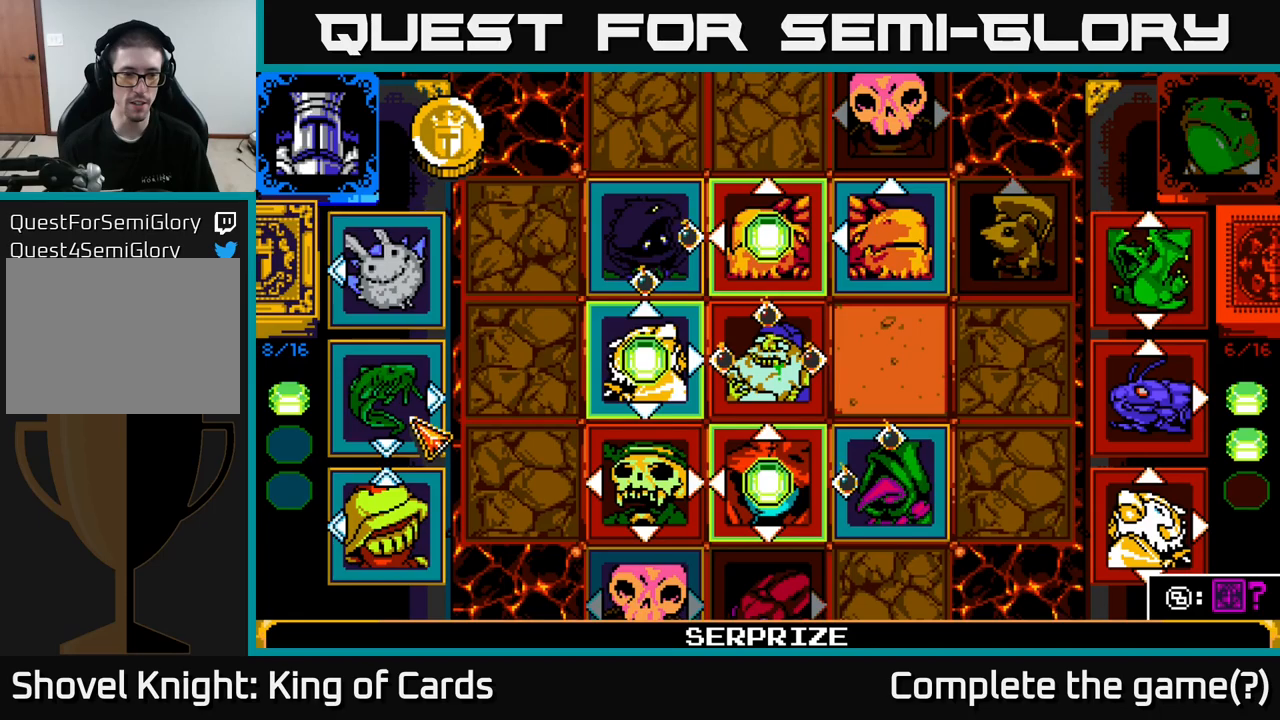
Gameplay with a controller (Xbox layout); each line is a JSON object with the inputs held at the frame after it. "events" lists button and stick changes between this image and that frame as [ms after this image, input, new state], when the widget could be followed in between.
{"buttons": ["DPAD_UP"], "left_stick": "center", "right_stick": "center", "events": [[150, "DPAD_DOWN", "down"], [233, "DPAD_DOWN", "up"], [467, "DPAD_UP", "down"]]}
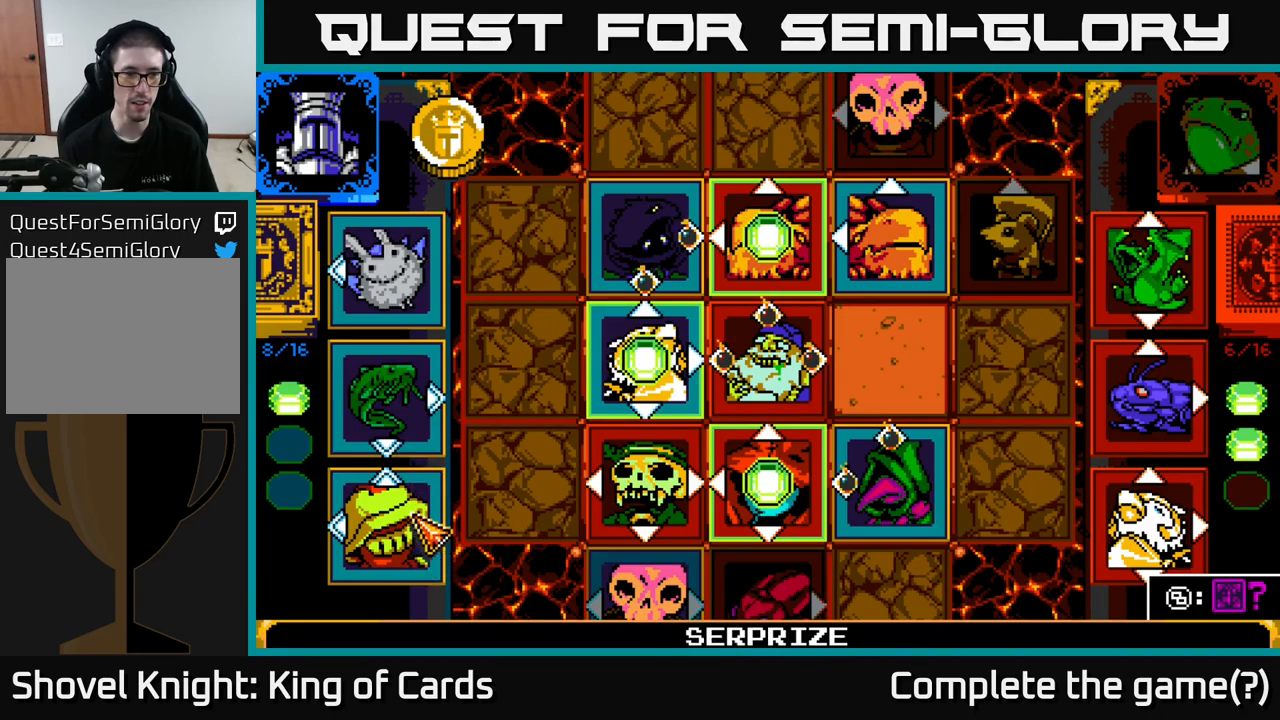
{"buttons": ["A"], "left_stick": "center", "right_stick": "center", "events": [[100, "DPAD_UP", "up"], [200, "DPAD_UP", "down"], [333, "DPAD_UP", "up"], [467, "A", "down"]]}
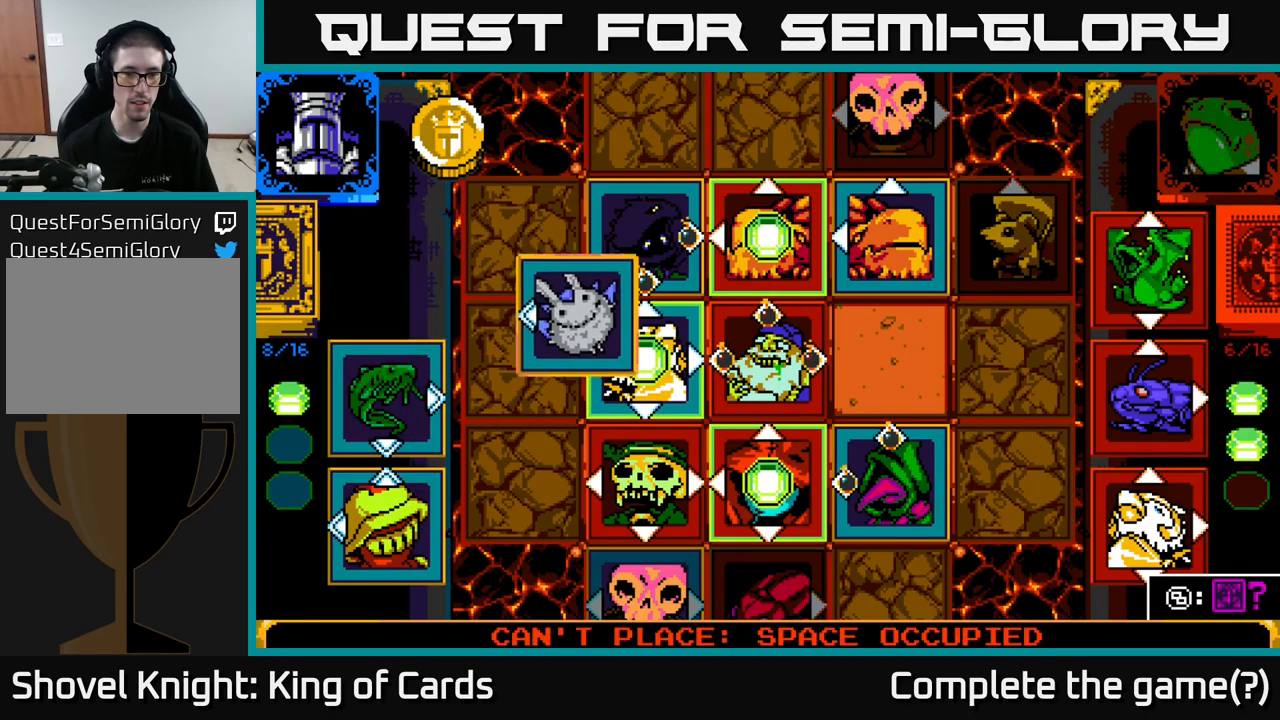
{"buttons": [], "left_stick": "center", "right_stick": "center", "events": [[83, "A", "up"], [83, "DPAD_DOWN", "down"], [200, "DPAD_DOWN", "up"], [367, "DPAD_DOWN", "down"], [467, "DPAD_DOWN", "up"]]}
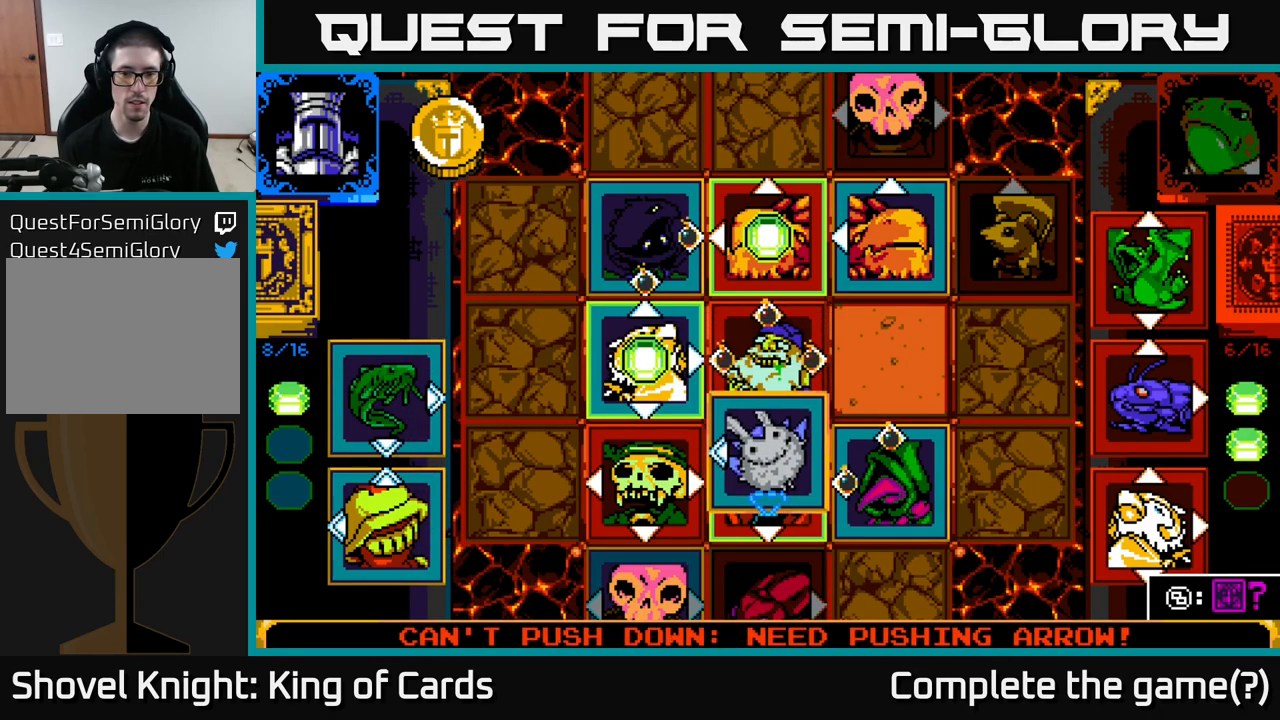
{"buttons": ["DPAD_RIGHT"], "left_stick": "center", "right_stick": "center", "events": [[117, "DPAD_RIGHT", "down"], [233, "DPAD_RIGHT", "up"], [317, "DPAD_RIGHT", "down"], [400, "DPAD_RIGHT", "up"], [500, "DPAD_RIGHT", "down"]]}
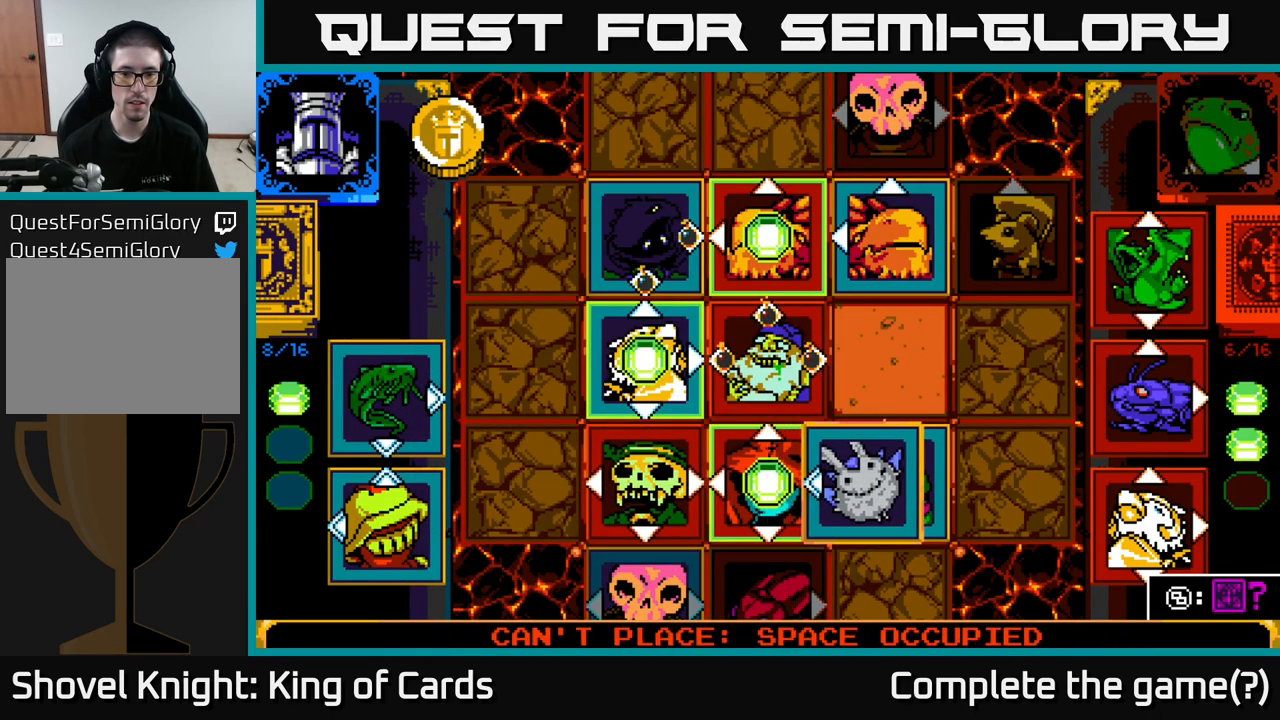
{"buttons": [], "left_stick": "center", "right_stick": "center", "events": [[133, "DPAD_RIGHT", "up"], [350, "DPAD_RIGHT", "down"], [467, "DPAD_RIGHT", "up"]]}
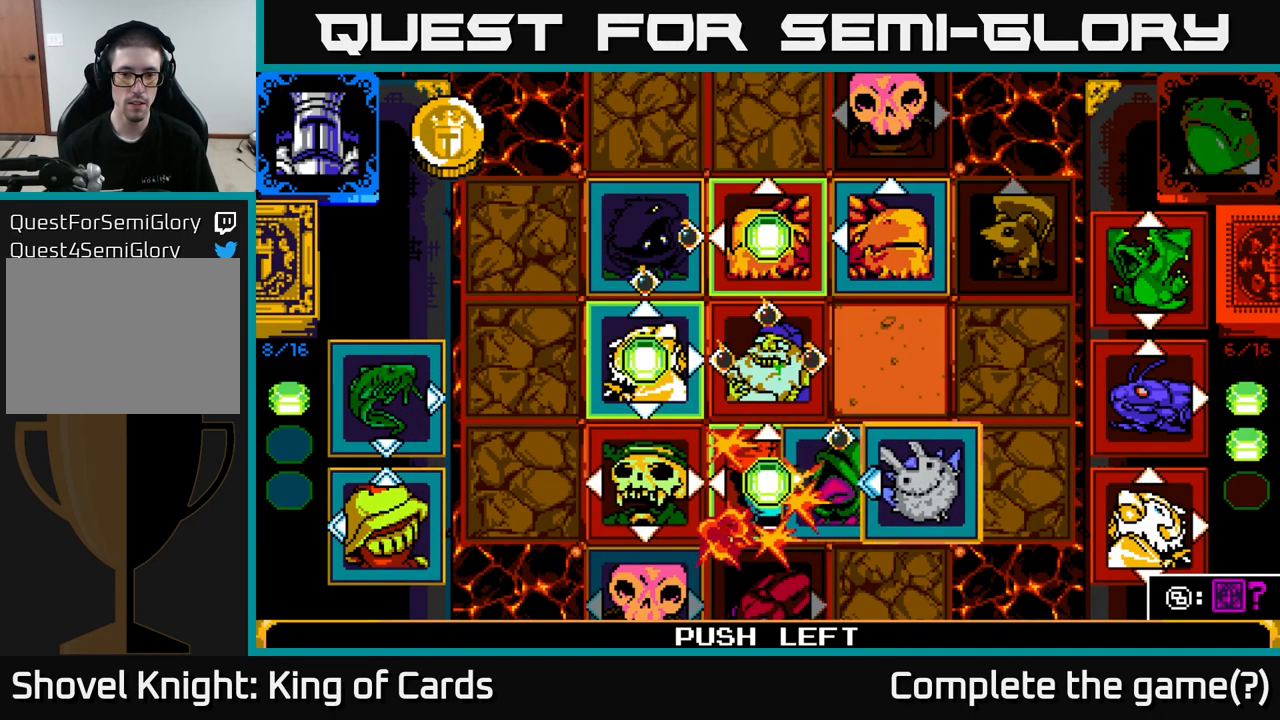
{"buttons": [], "left_stick": "center", "right_stick": "center", "events": []}
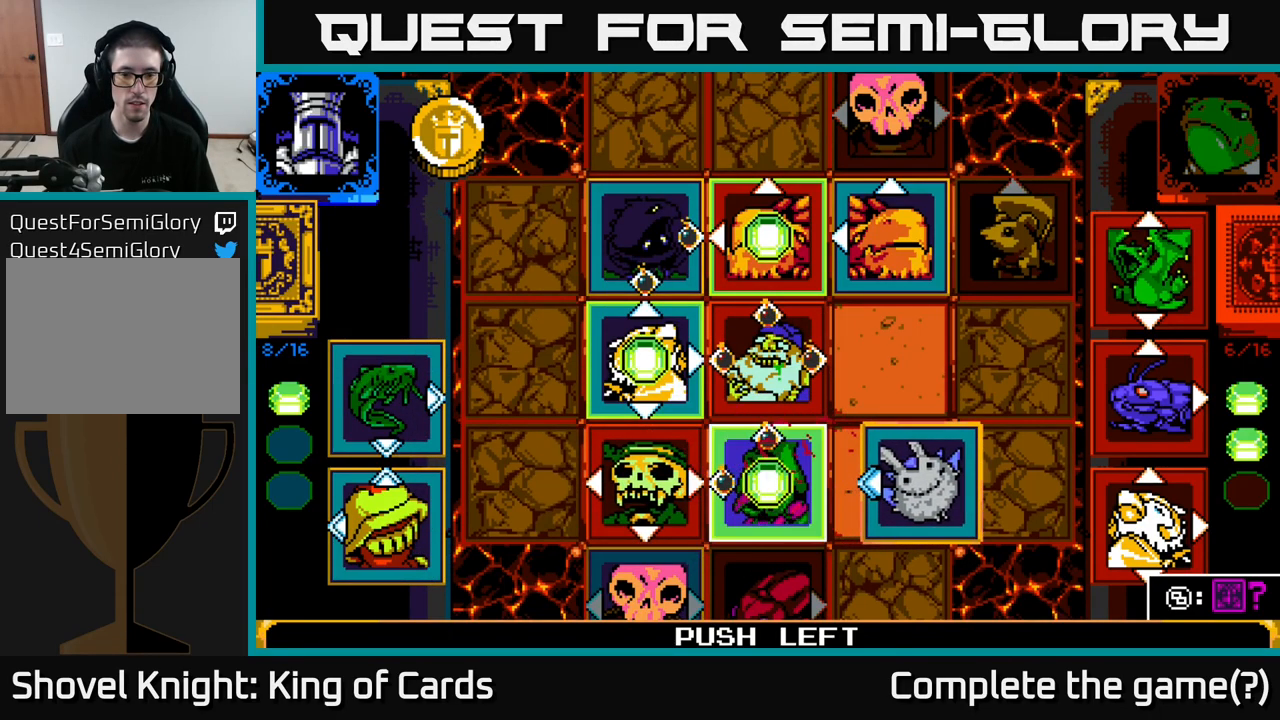
{"buttons": [], "left_stick": "center", "right_stick": "center", "events": []}
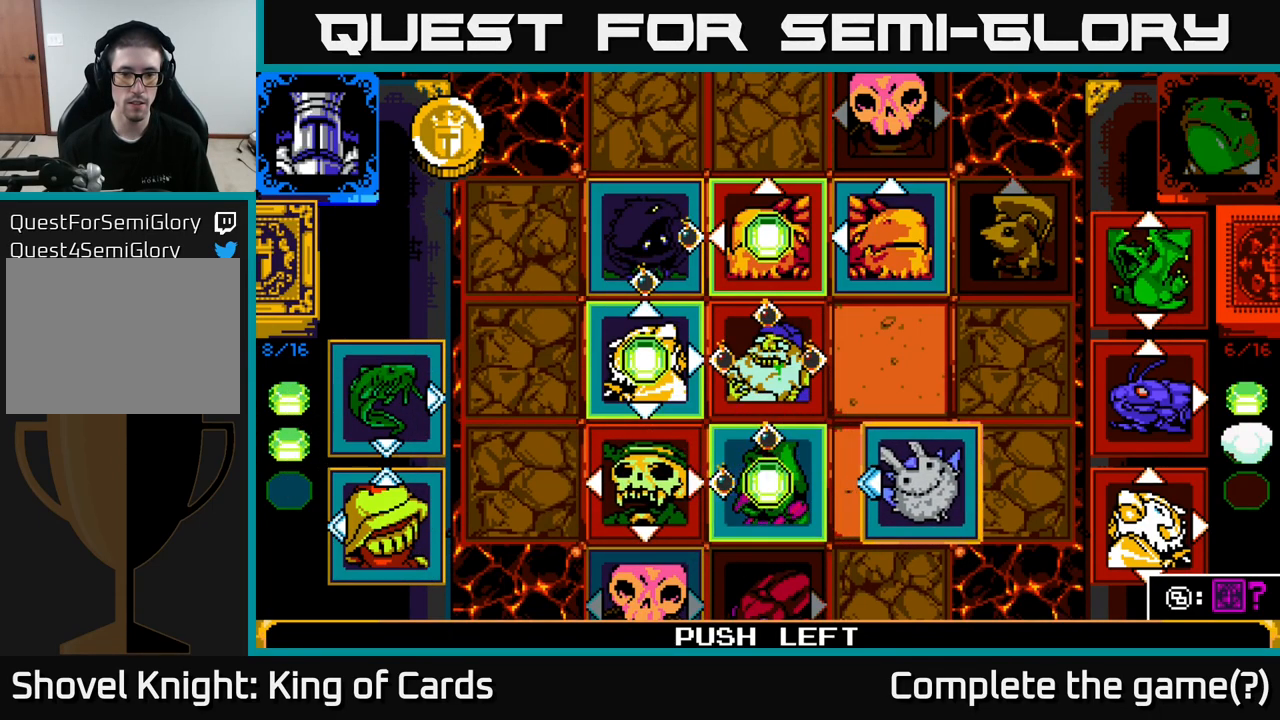
{"buttons": [], "left_stick": "center", "right_stick": "center", "events": []}
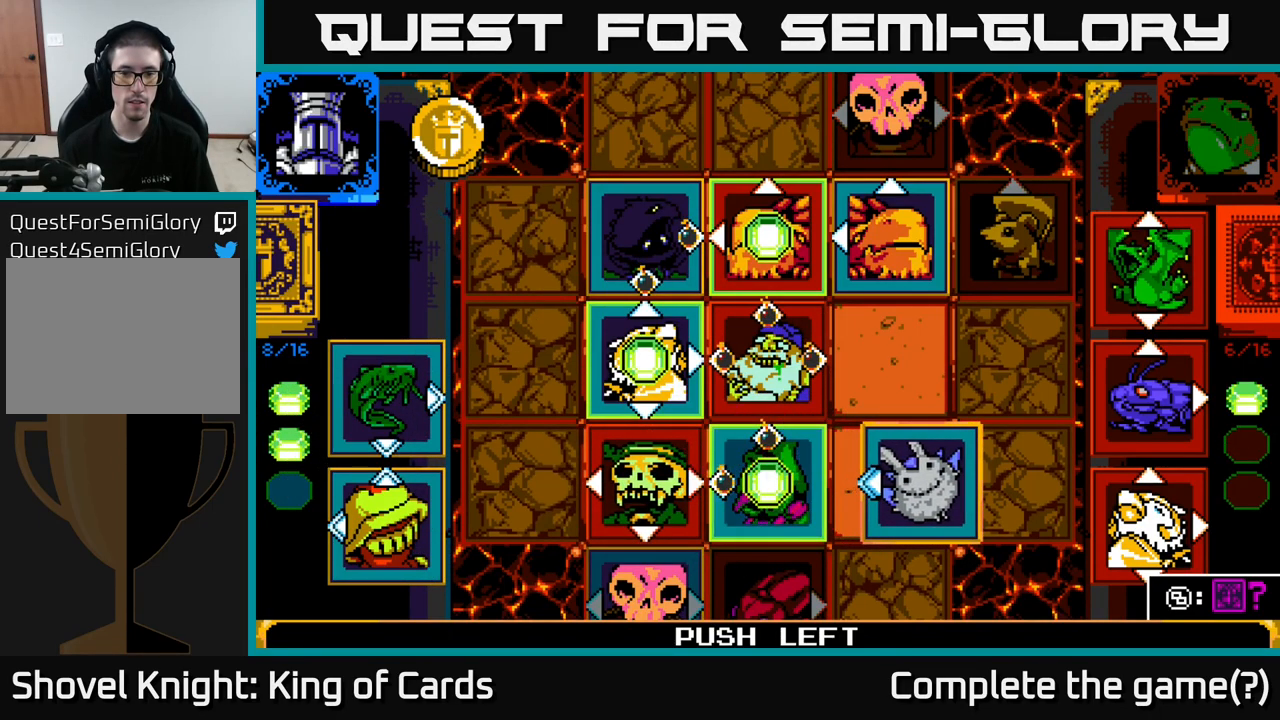
{"buttons": ["A"], "left_stick": "center", "right_stick": "center", "events": [[367, "A", "down"]]}
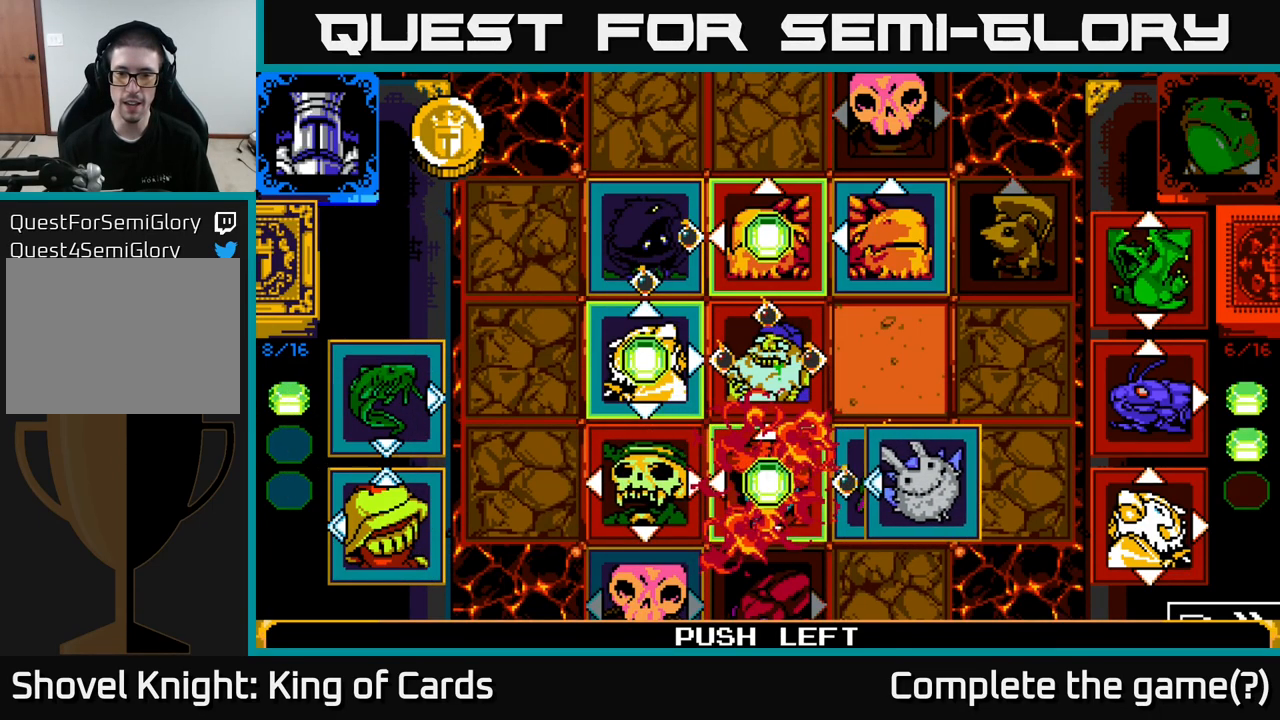
{"buttons": [], "left_stick": "center", "right_stick": "center", "events": [[33, "A", "up"]]}